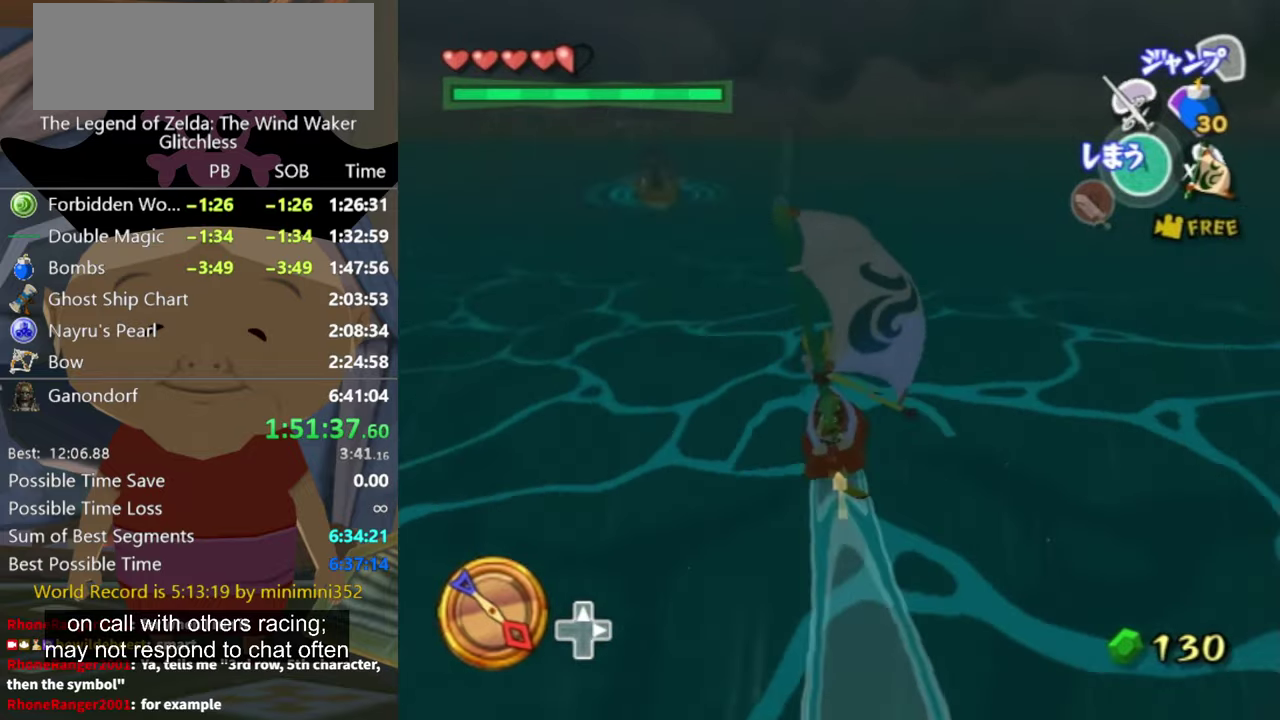
Gameplay with a controller (Nintendo layout); each line is a JSON object with the inputs held at the frame after it. "events" lists button and stick changes between this image and that frame as [ms after this image, input, new state], when the widget could be followed in between. Not read: L3 R3.
{"buttons": [], "left_stick": "center", "right_stick": "center", "events": [[200, "left_stick", "right"], [267, "left_stick", "center"]]}
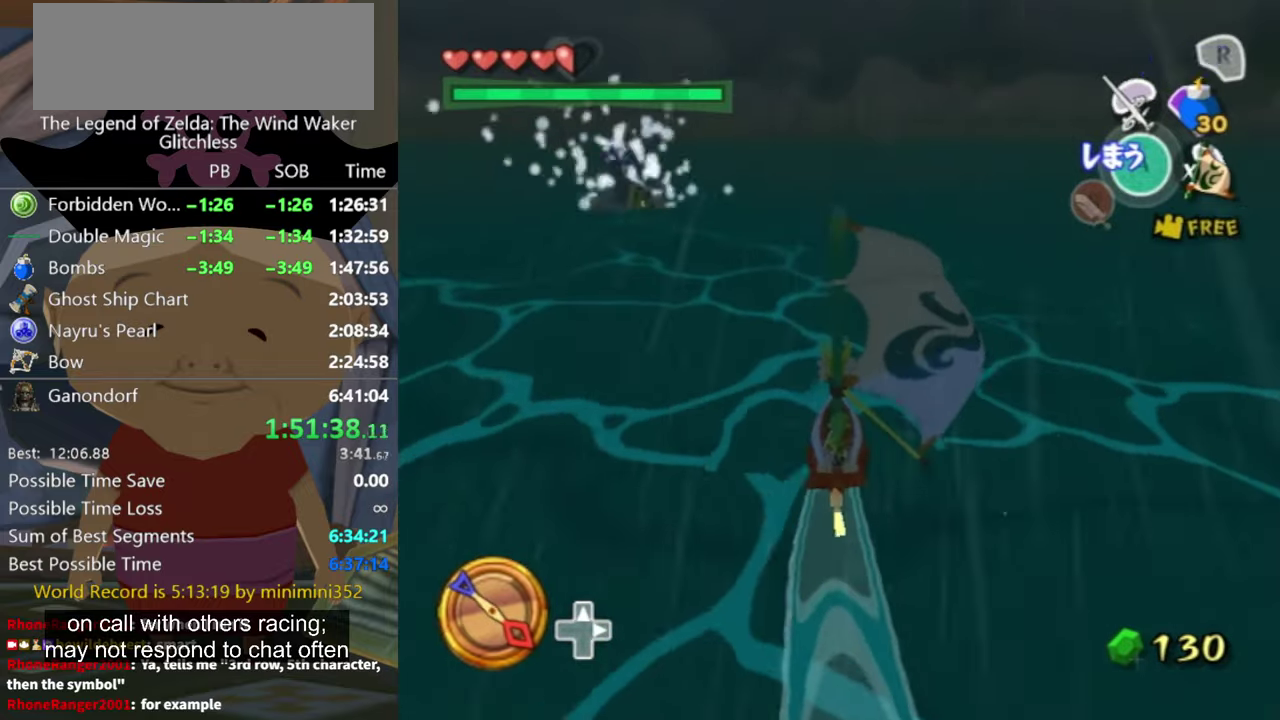
{"buttons": [], "left_stick": "right", "right_stick": "center", "events": [[34, "A", "down"], [67, "left_stick", "right"], [100, "A", "up"], [200, "X", "down"], [234, "left_stick", "center"], [334, "X", "up"], [500, "left_stick", "right"]]}
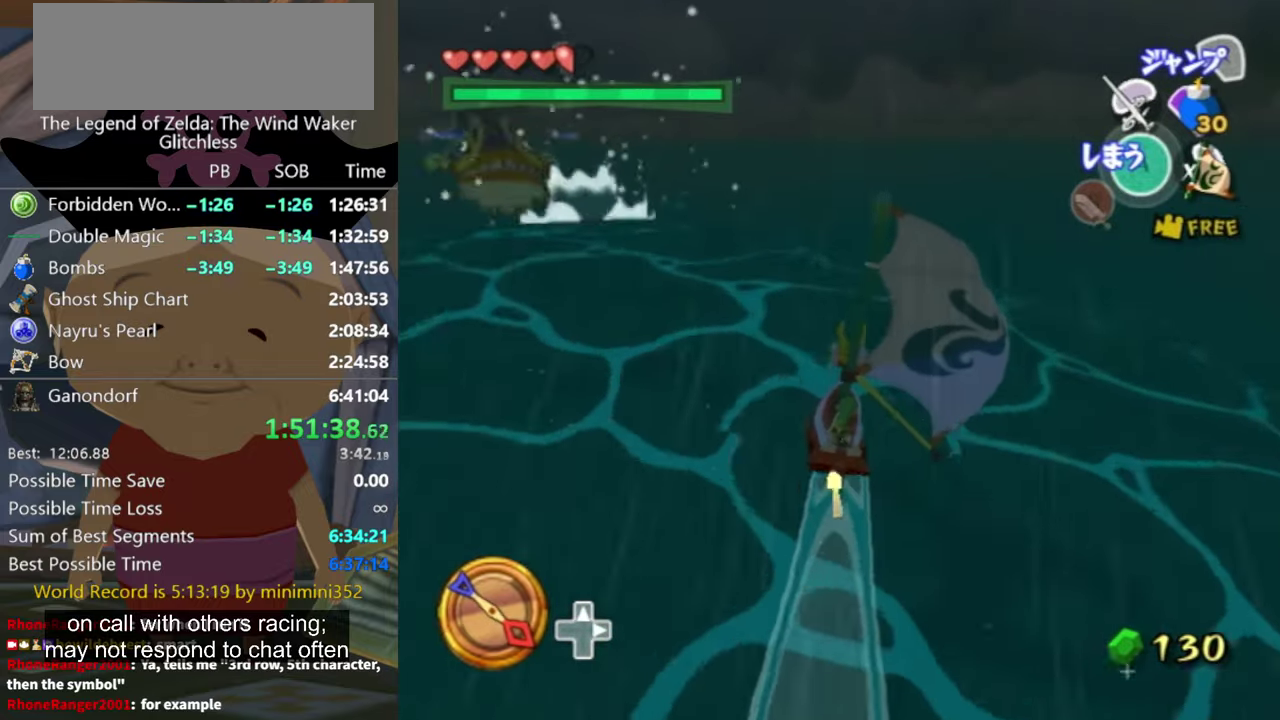
{"buttons": [], "left_stick": "left", "right_stick": "center", "events": [[67, "left_stick", "center"], [267, "left_stick", "left"]]}
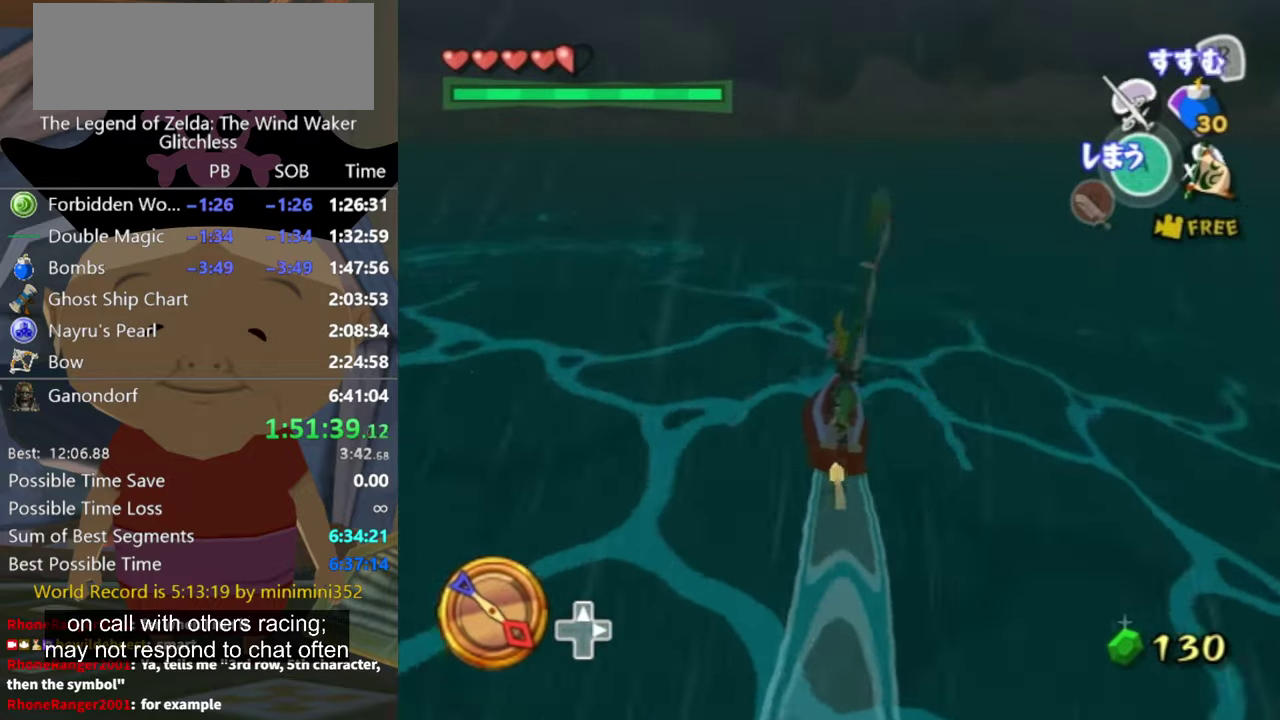
{"buttons": [], "left_stick": "center", "right_stick": "down-right", "events": [[67, "X", "down"], [67, "left_stick", "right"], [200, "X", "up"], [300, "left_stick", "center"], [434, "right_stick", "down-right"]]}
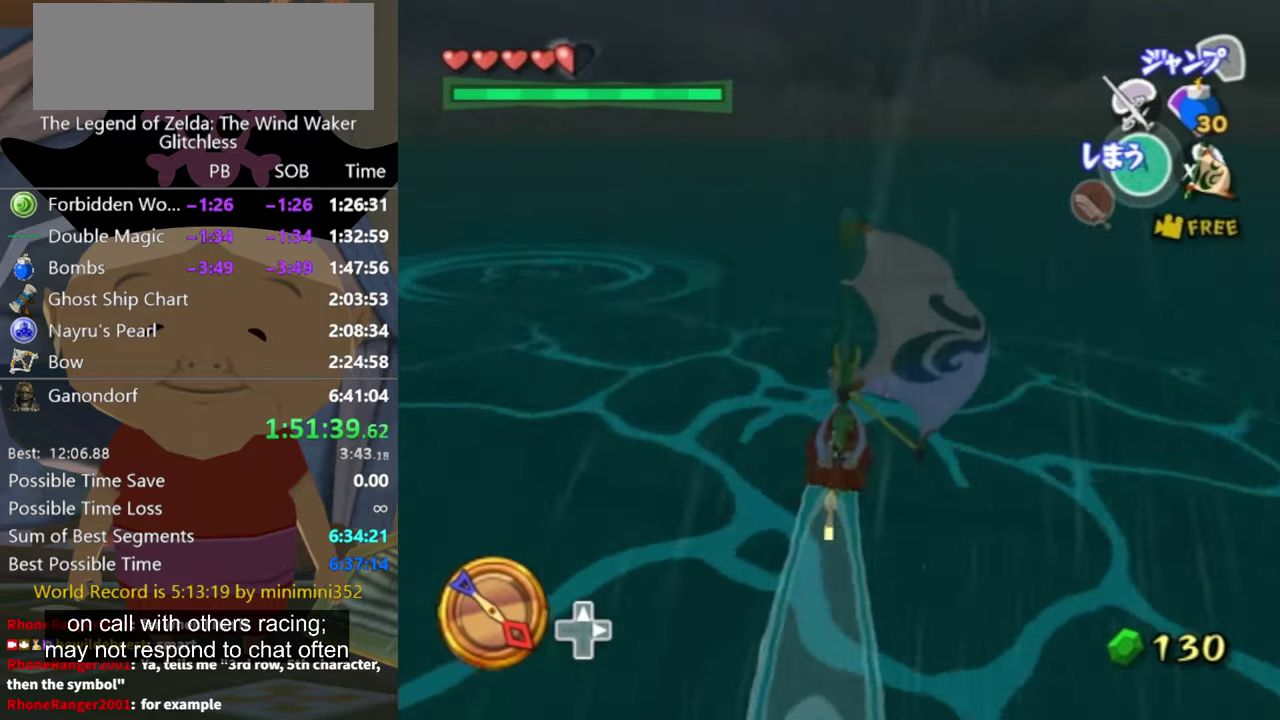
{"buttons": ["X"], "left_stick": "center", "right_stick": "center", "events": [[100, "right_stick", "center"], [267, "A", "down"], [334, "left_stick", "up-left"], [367, "A", "up"], [400, "left_stick", "left"], [500, "X", "down"], [500, "left_stick", "center"]]}
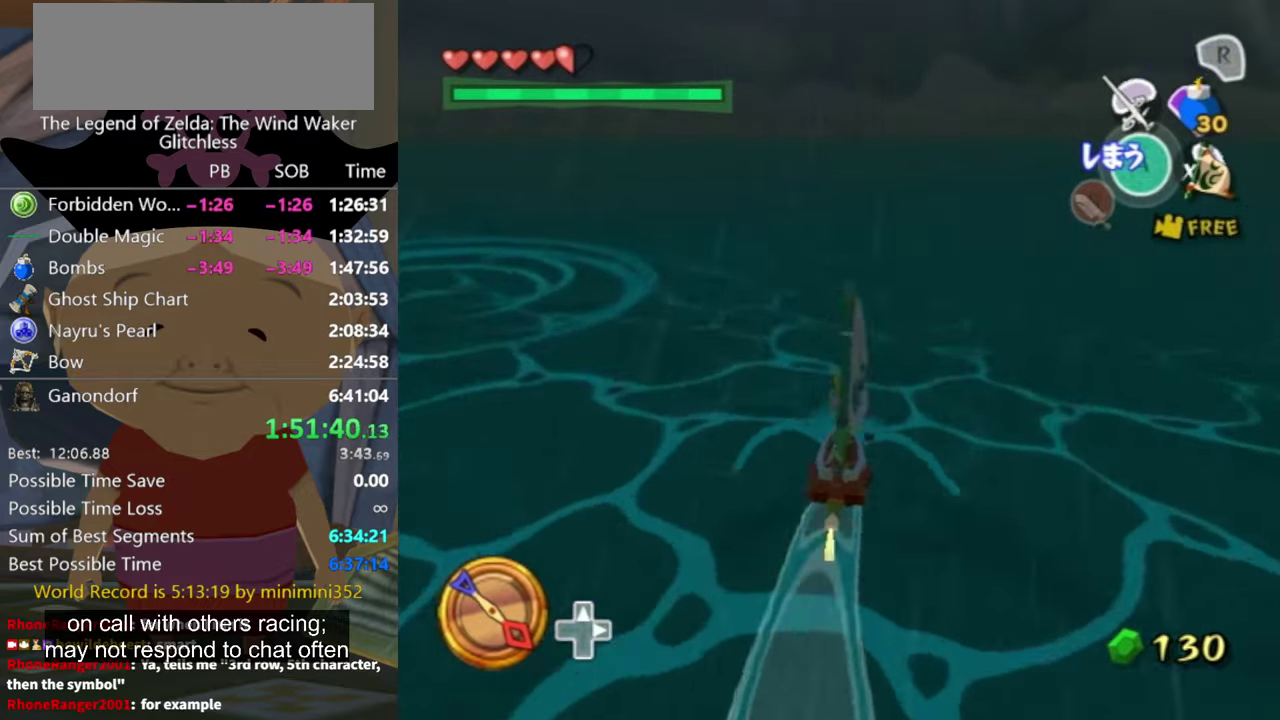
{"buttons": [], "left_stick": "center", "right_stick": "center", "events": [[100, "X", "up"], [334, "left_stick", "left"], [400, "left_stick", "center"]]}
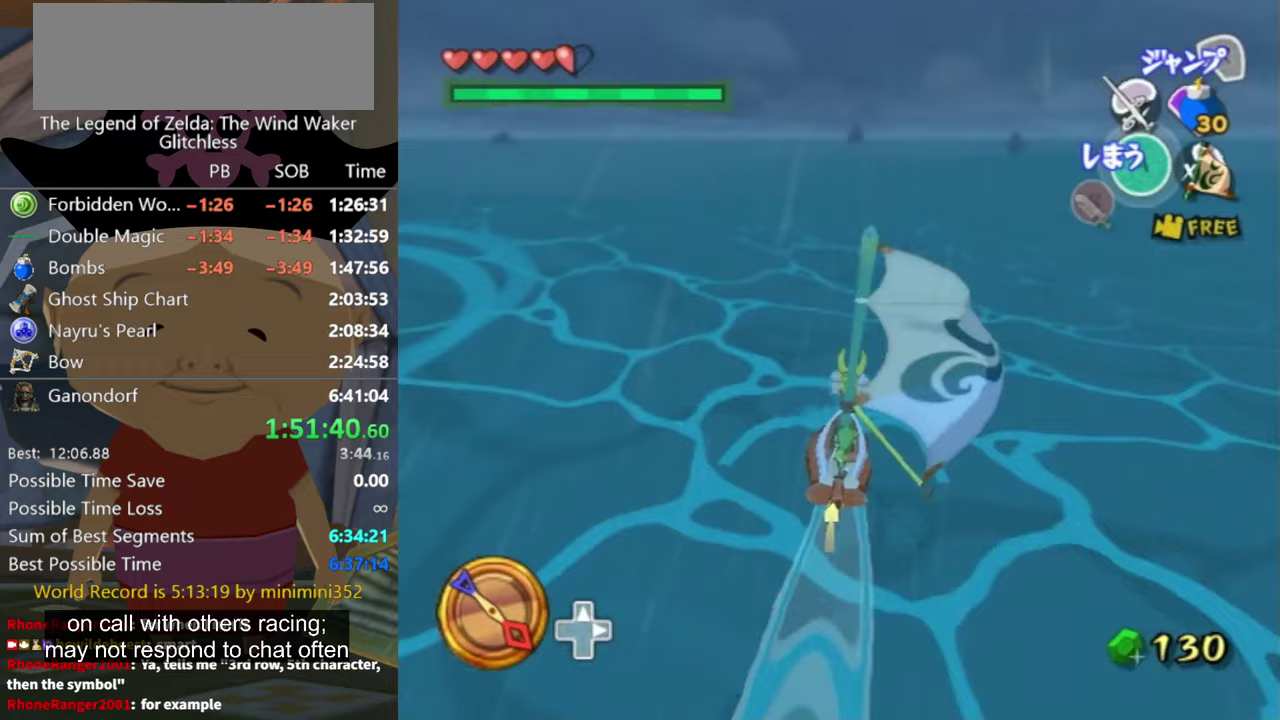
{"buttons": [], "left_stick": "center", "right_stick": "center", "events": [[133, "A", "down"], [200, "A", "up"], [333, "X", "down"], [467, "X", "up"]]}
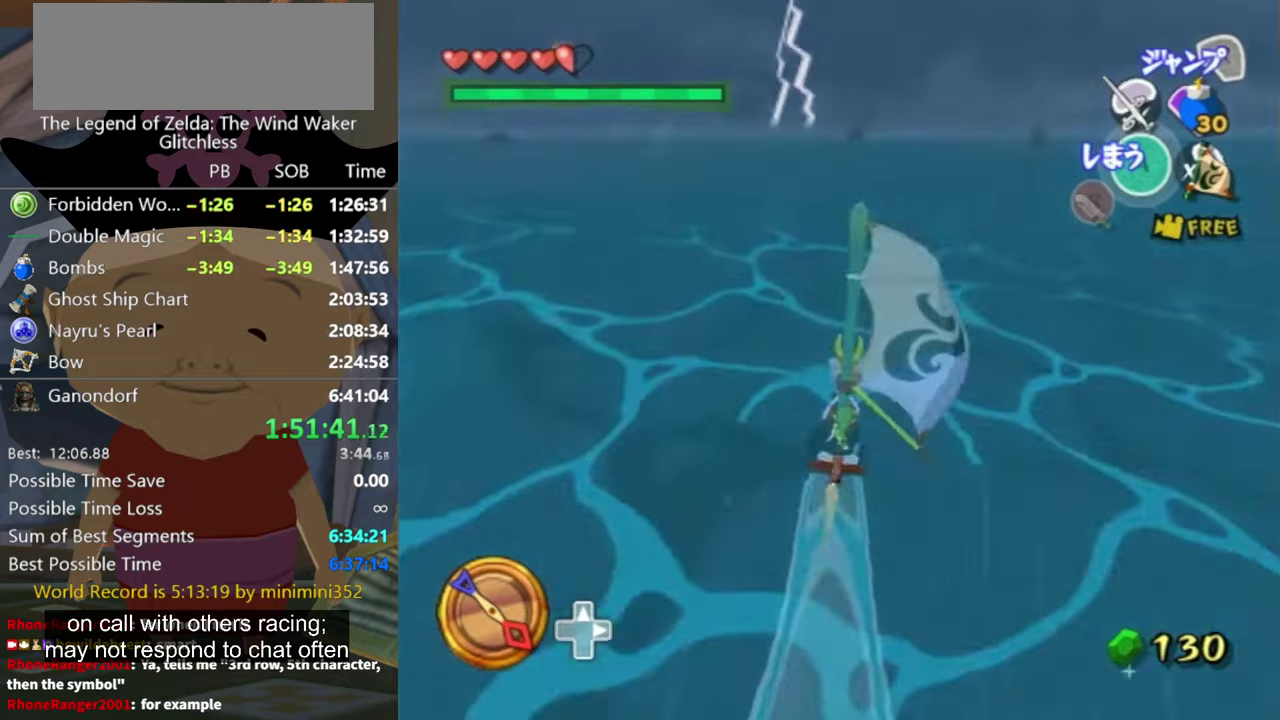
{"buttons": [], "left_stick": "left", "right_stick": "center", "events": [[467, "left_stick", "left"]]}
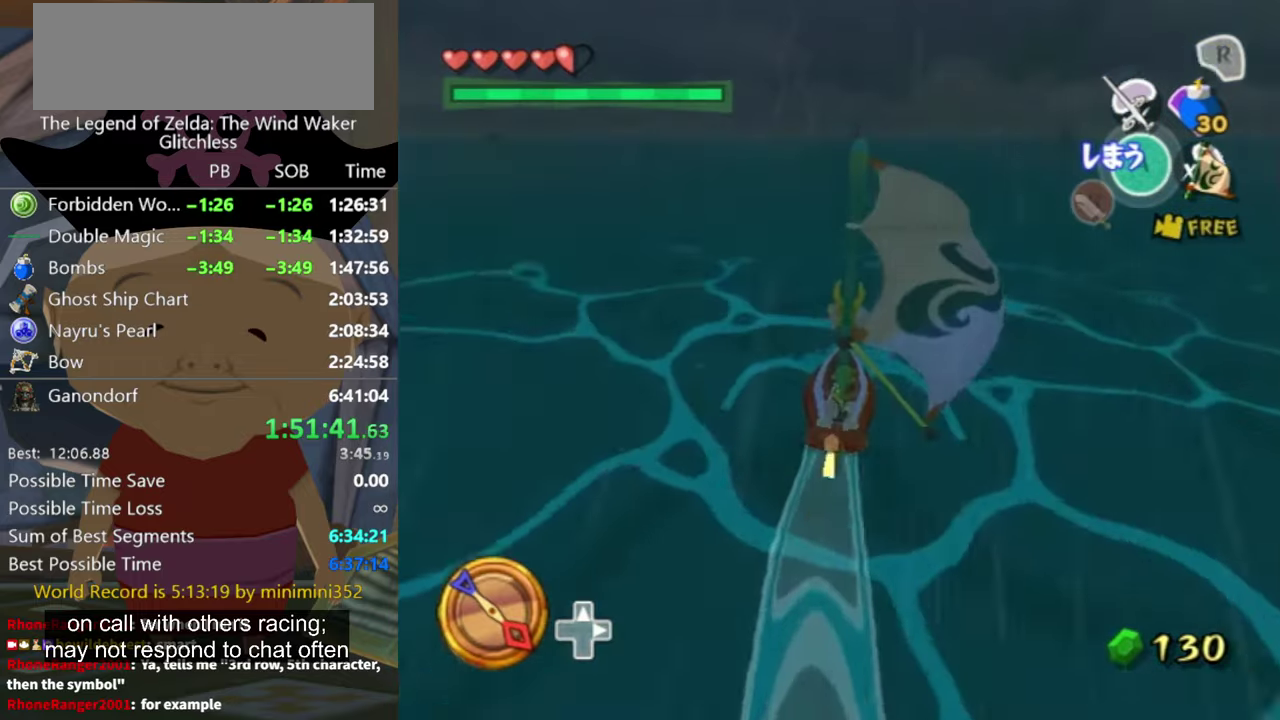
{"buttons": [], "left_stick": "center", "right_stick": "center", "events": [[33, "A", "down"], [67, "left_stick", "center"], [100, "A", "up"], [233, "X", "down"], [333, "X", "up"]]}
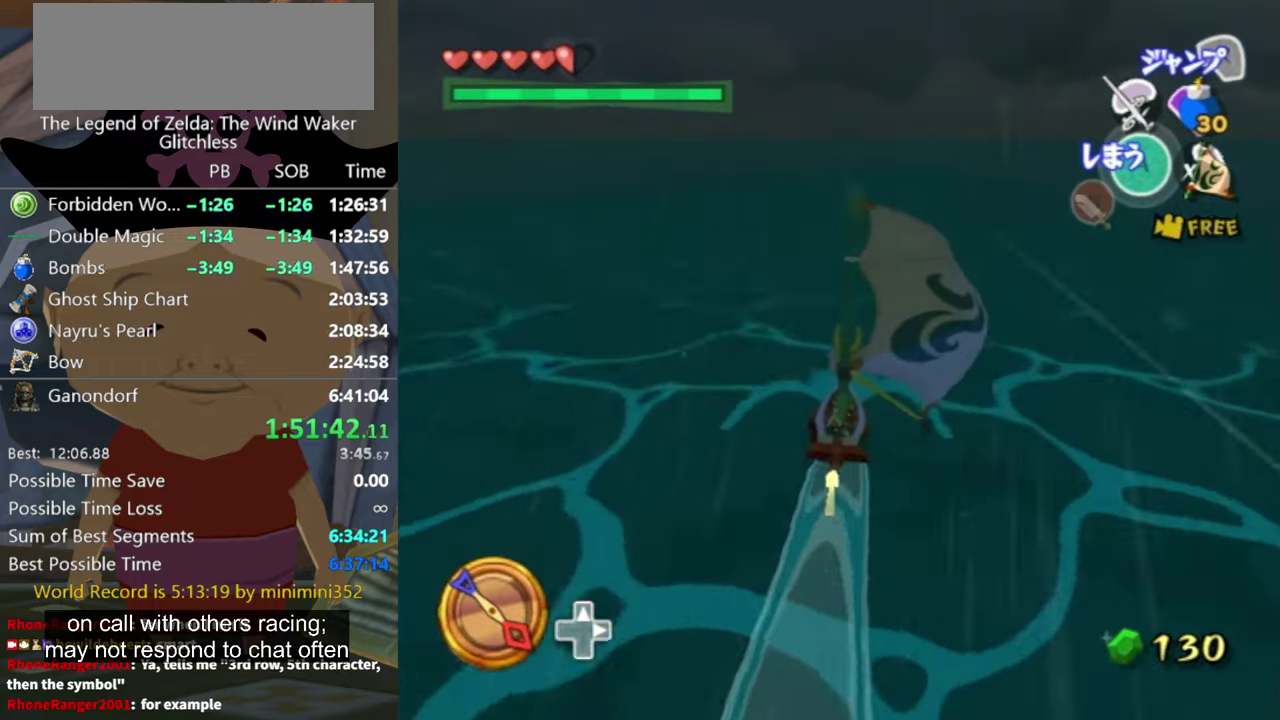
{"buttons": [], "left_stick": "center", "right_stick": "center", "events": [[367, "A", "down"], [433, "A", "up"]]}
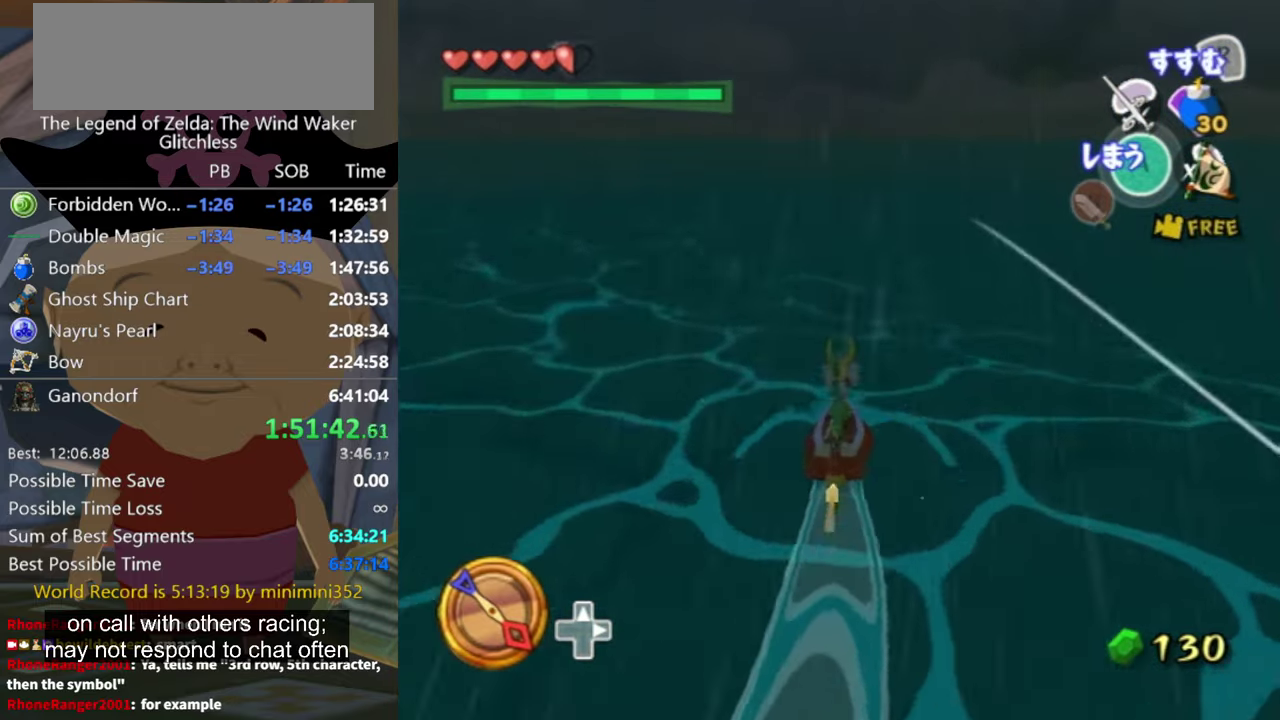
{"buttons": [], "left_stick": "center", "right_stick": "center", "events": [[100, "X", "down"], [200, "X", "up"]]}
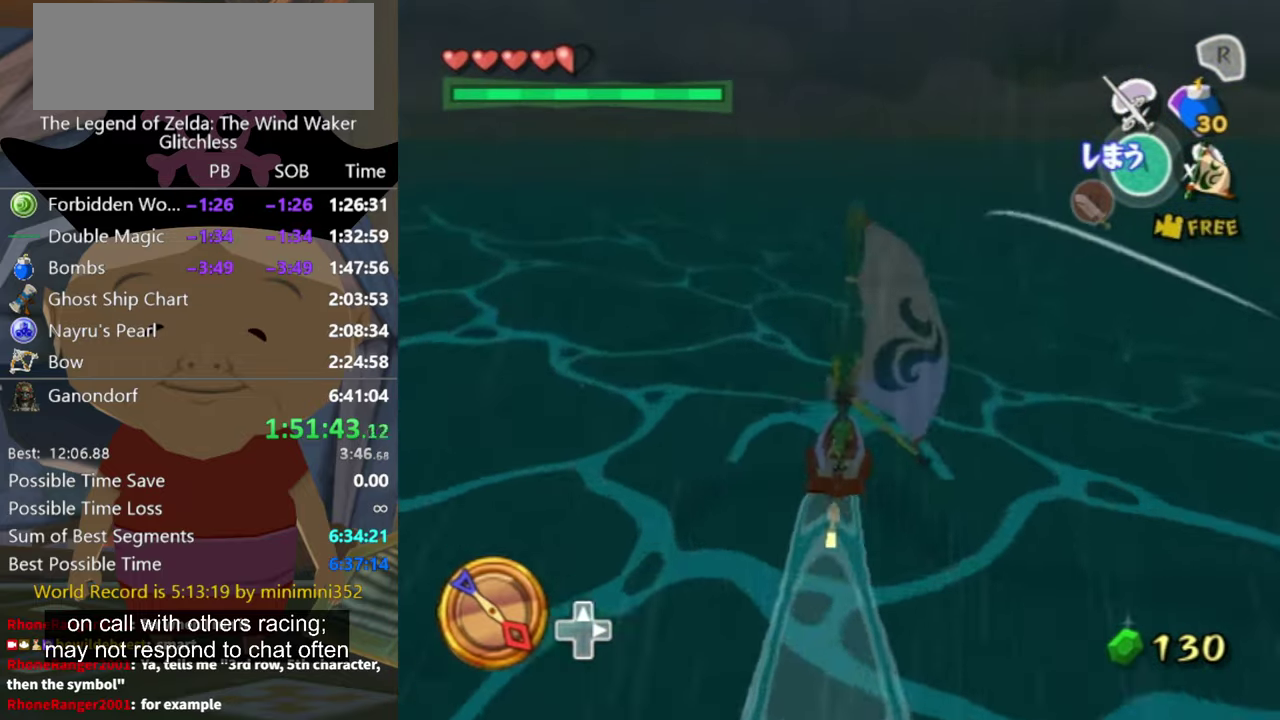
{"buttons": ["A"], "left_stick": "center", "right_stick": "center"}
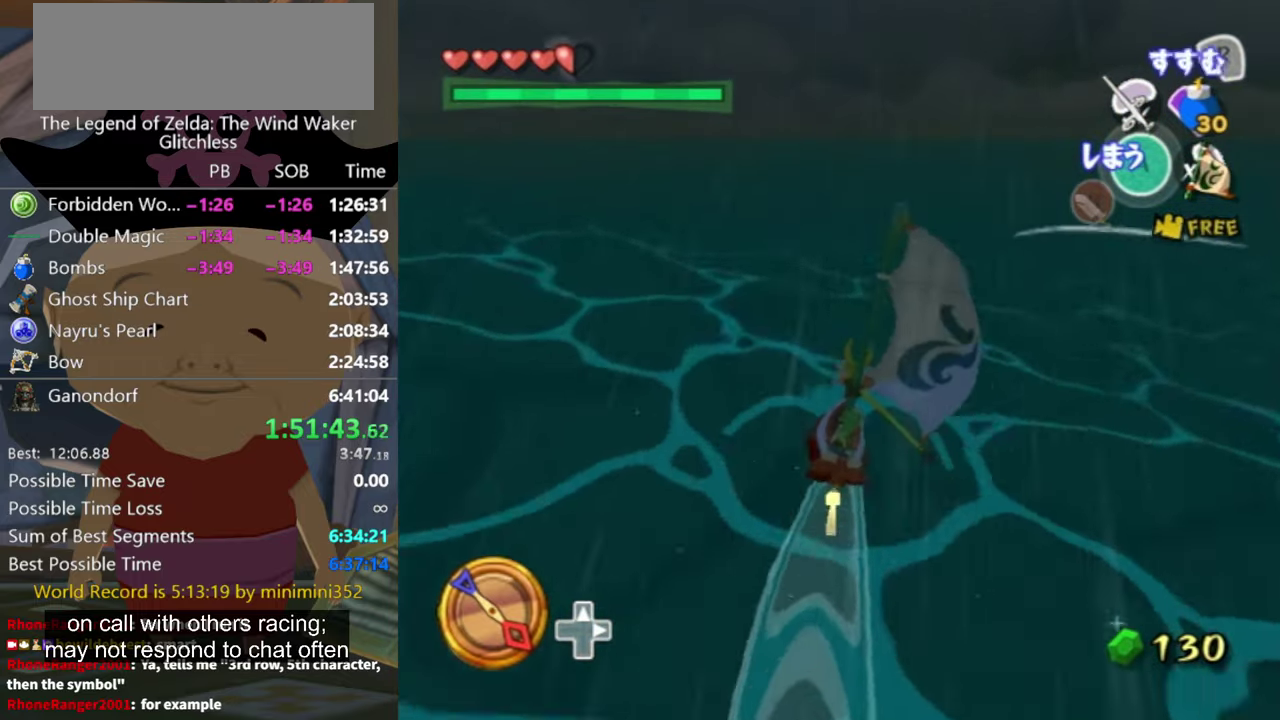
{"buttons": [], "left_stick": "center", "right_stick": "center"}
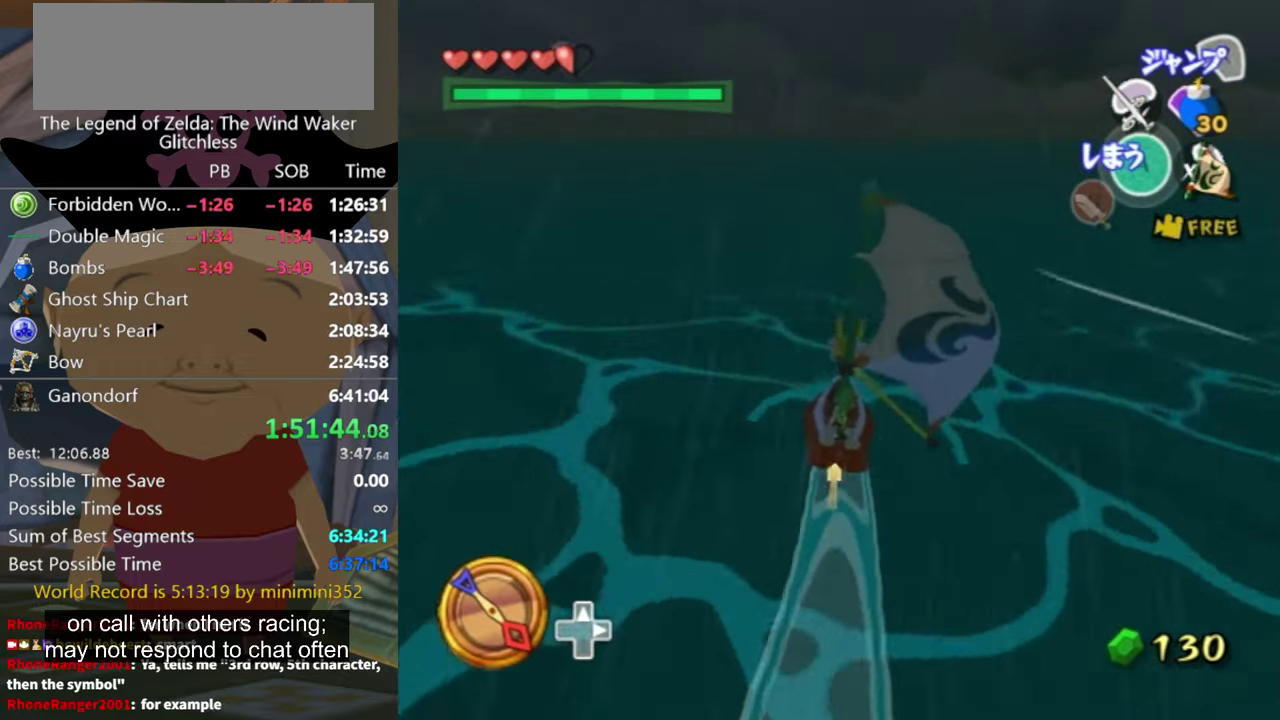
{"buttons": ["X"], "left_stick": "center", "right_stick": "center", "events": [[267, "left_stick", "left"], [333, "A", "down"], [333, "left_stick", "center"], [400, "A", "up"], [500, "X", "down"]]}
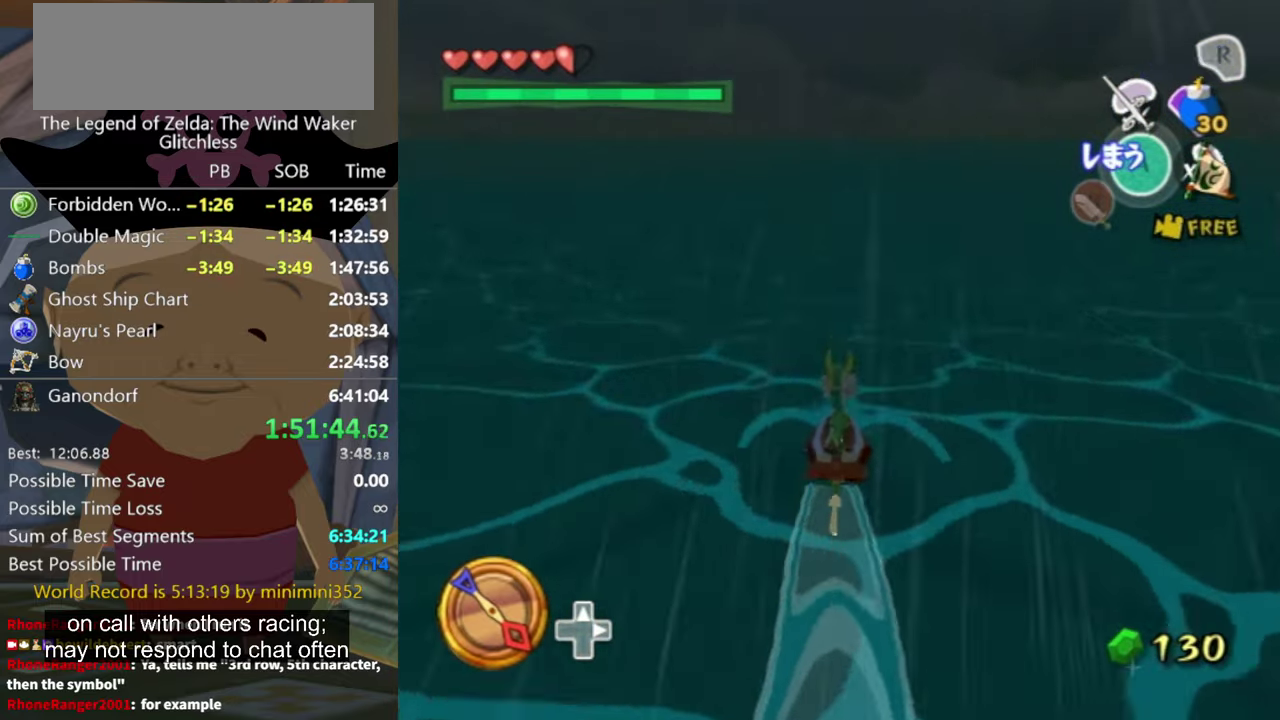
{"buttons": [], "left_stick": "center", "right_stick": "center", "events": [[133, "X", "up"]]}
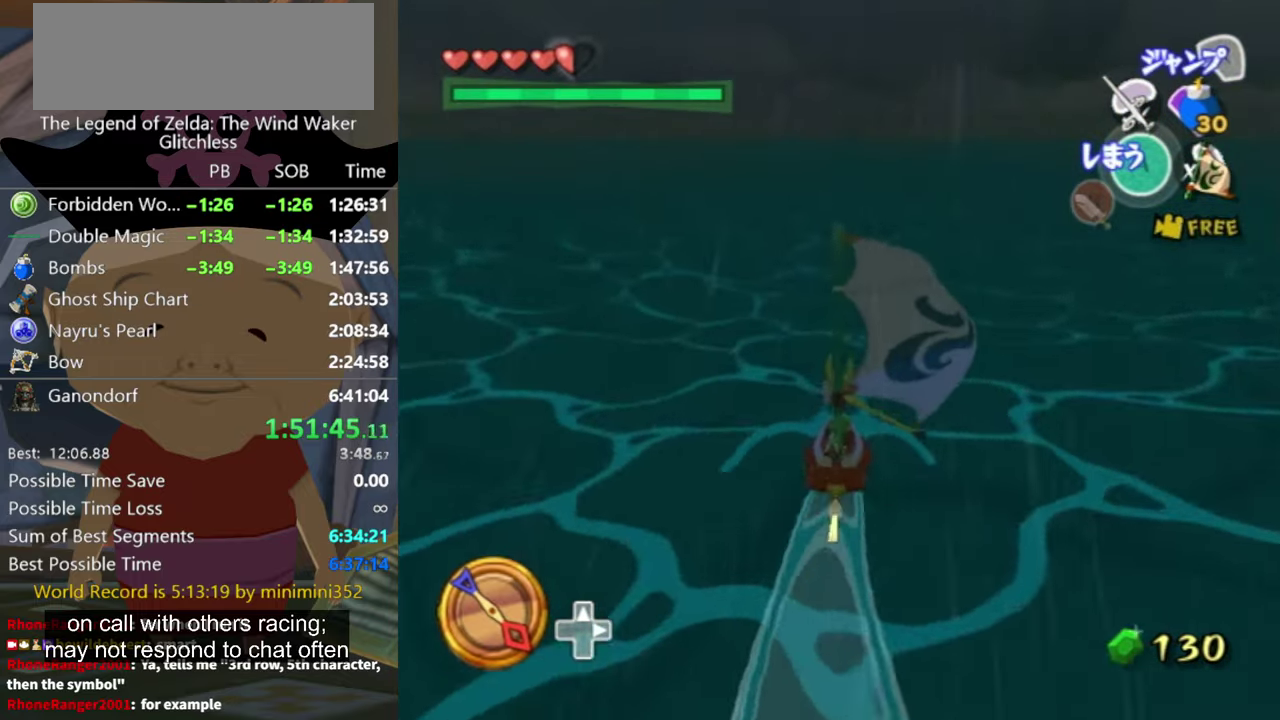
{"buttons": [], "left_stick": "center", "right_stick": "center", "events": [[133, "A", "down"], [200, "A", "up"], [333, "X", "down"], [433, "X", "up"]]}
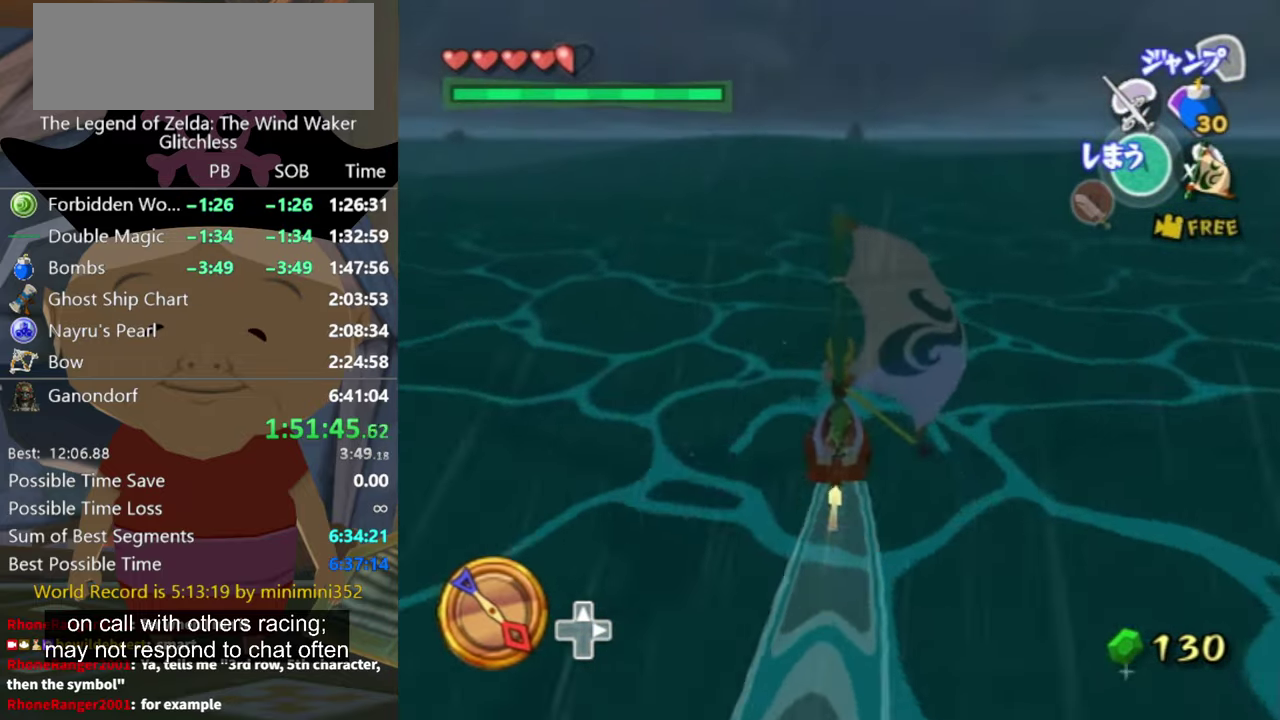
{"buttons": ["A"], "left_stick": "center", "right_stick": "center", "events": [[200, "left_stick", "right"], [267, "left_stick", "center"], [500, "A", "down"]]}
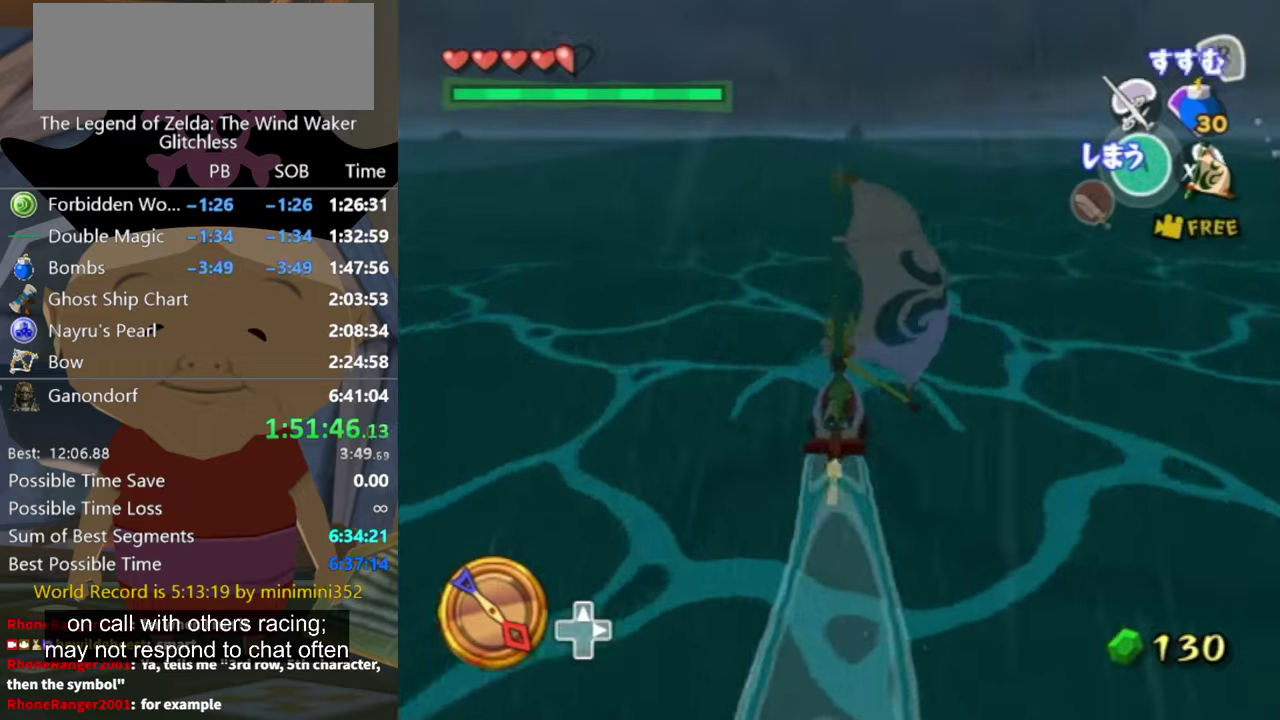
{"buttons": [], "left_stick": "center", "right_stick": "center", "events": [[66, "A", "up"], [200, "X", "down"], [333, "X", "up"]]}
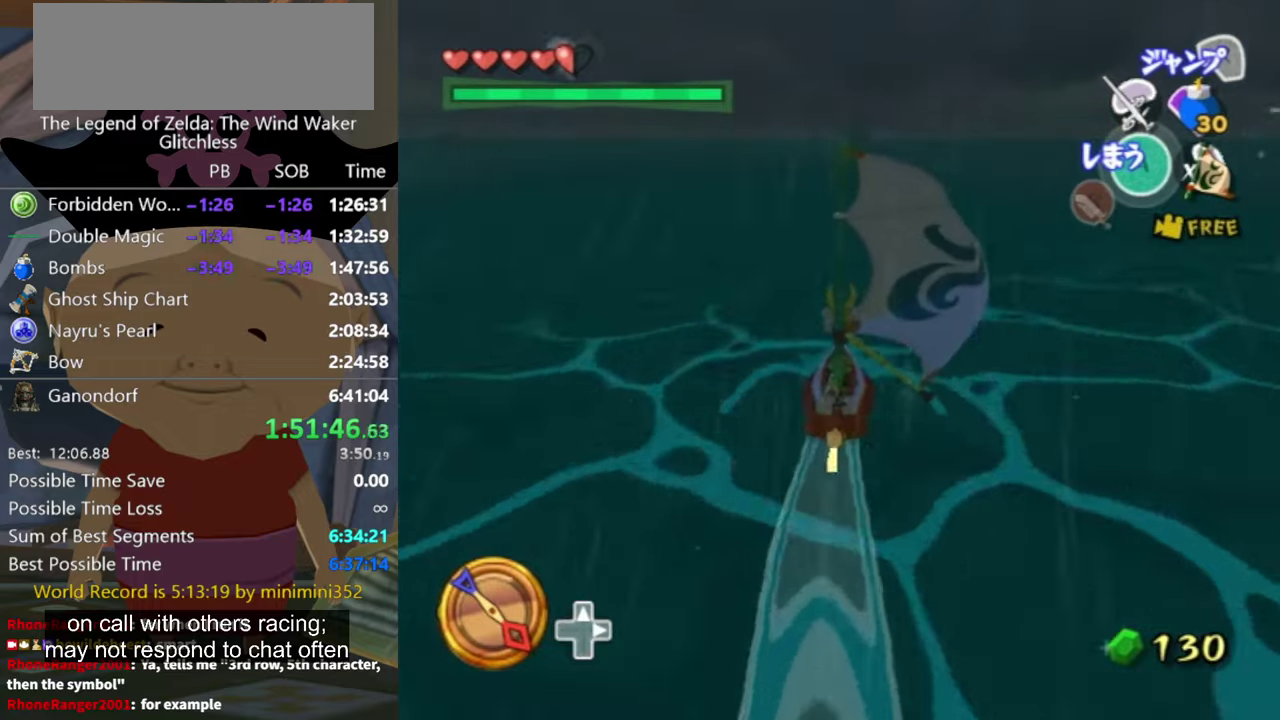
{"buttons": [], "left_stick": "center", "right_stick": "center", "events": [[333, "A", "down"], [366, "left_stick", "right"], [466, "A", "up"], [466, "left_stick", "center"]]}
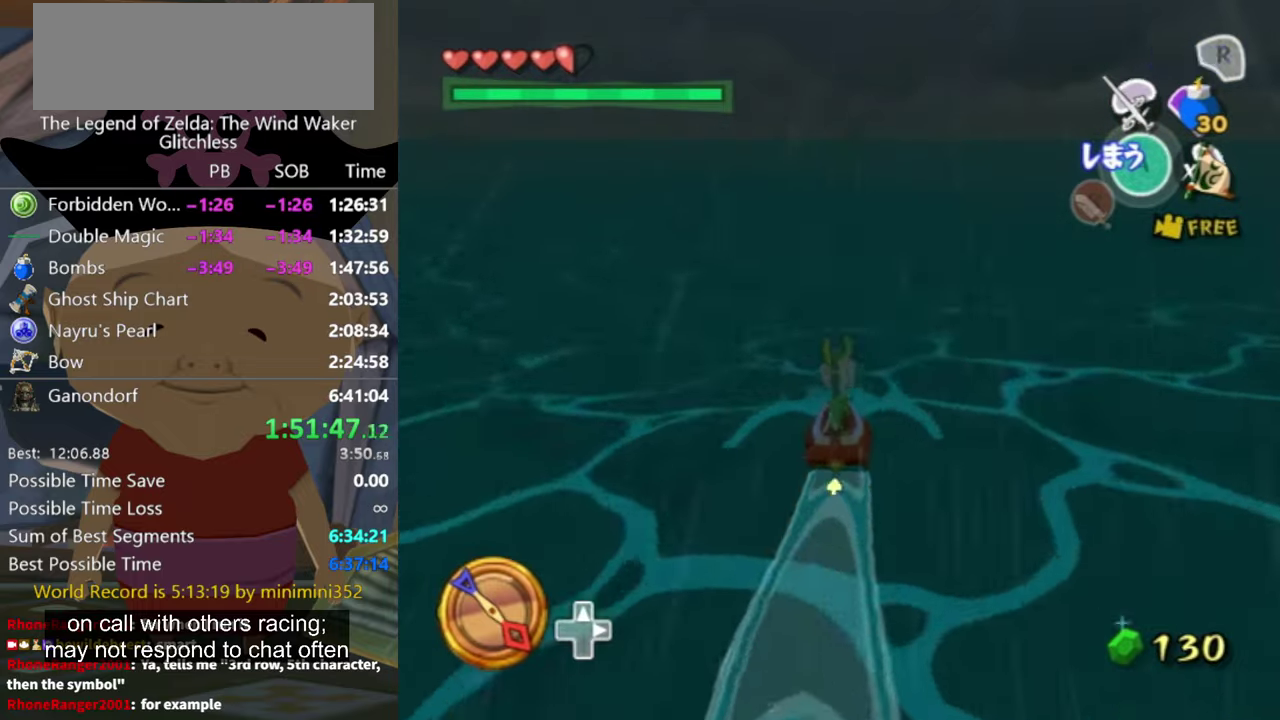
{"buttons": [], "left_stick": "center", "right_stick": "center", "events": [[66, "X", "down"], [200, "X", "up"]]}
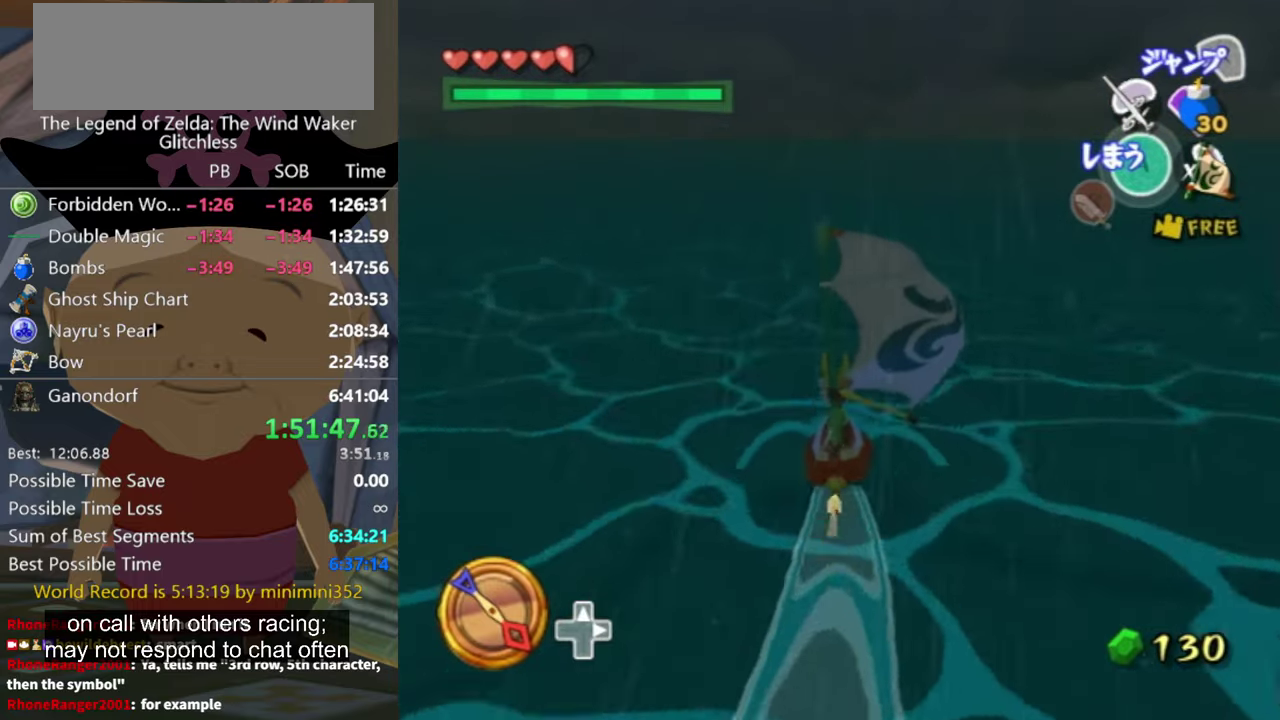
{"buttons": ["X"], "left_stick": "center", "right_stick": "center", "events": [[33, "left_stick", "right"], [133, "left_stick", "center"], [266, "A", "down"], [333, "A", "up"], [466, "X", "down"]]}
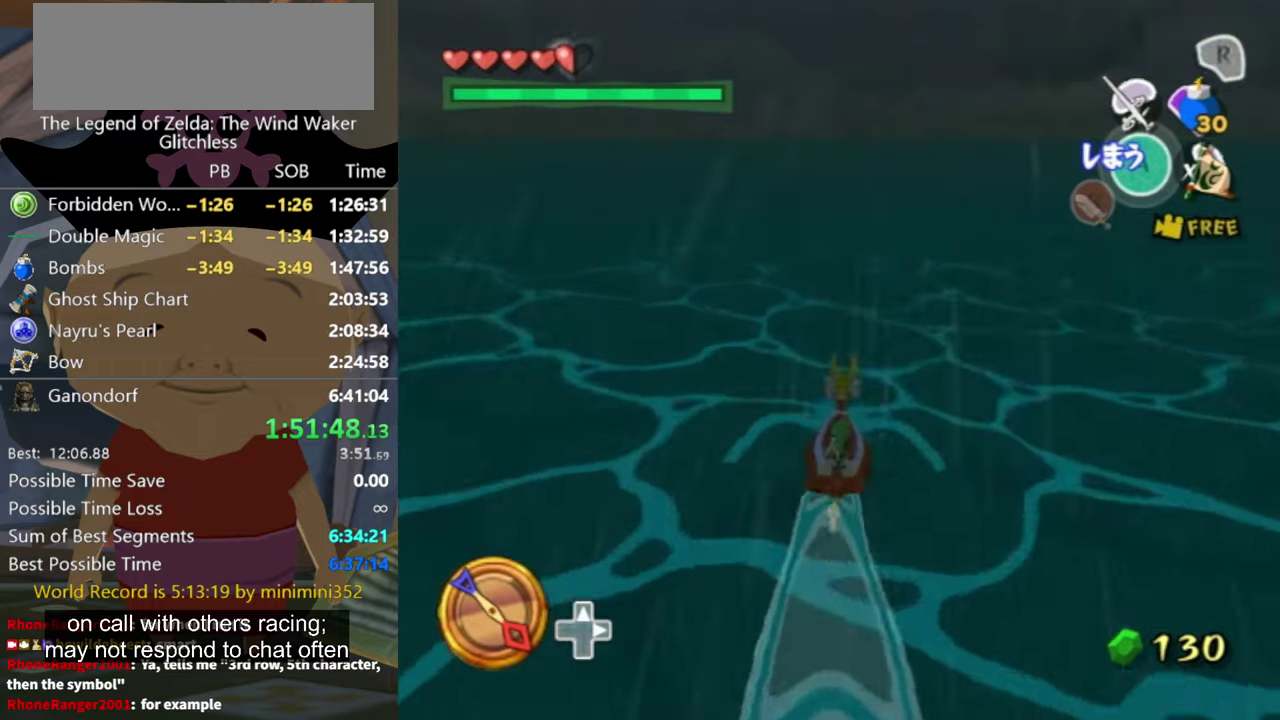
{"buttons": [], "left_stick": "center", "right_stick": "center", "events": [[66, "X", "up"]]}
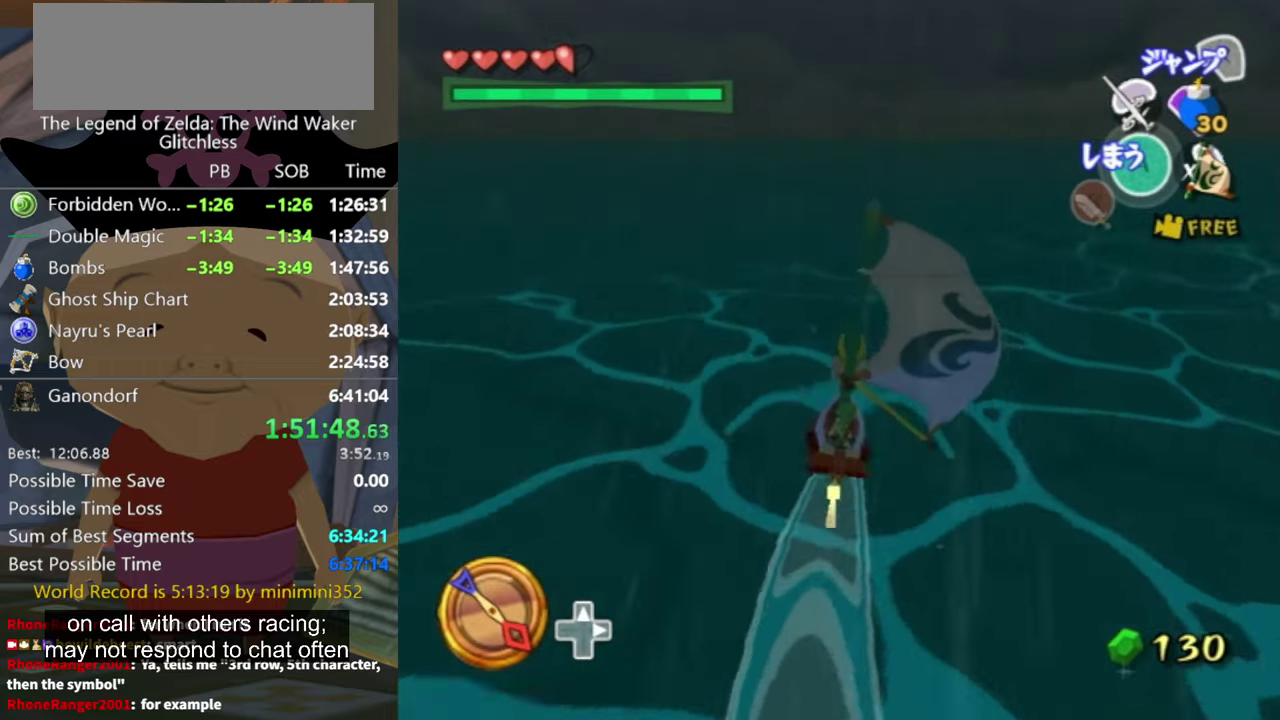
{"buttons": [], "left_stick": "center", "right_stick": "center", "events": [[100, "A", "down"], [200, "A", "up"], [333, "X", "down"], [433, "X", "up"]]}
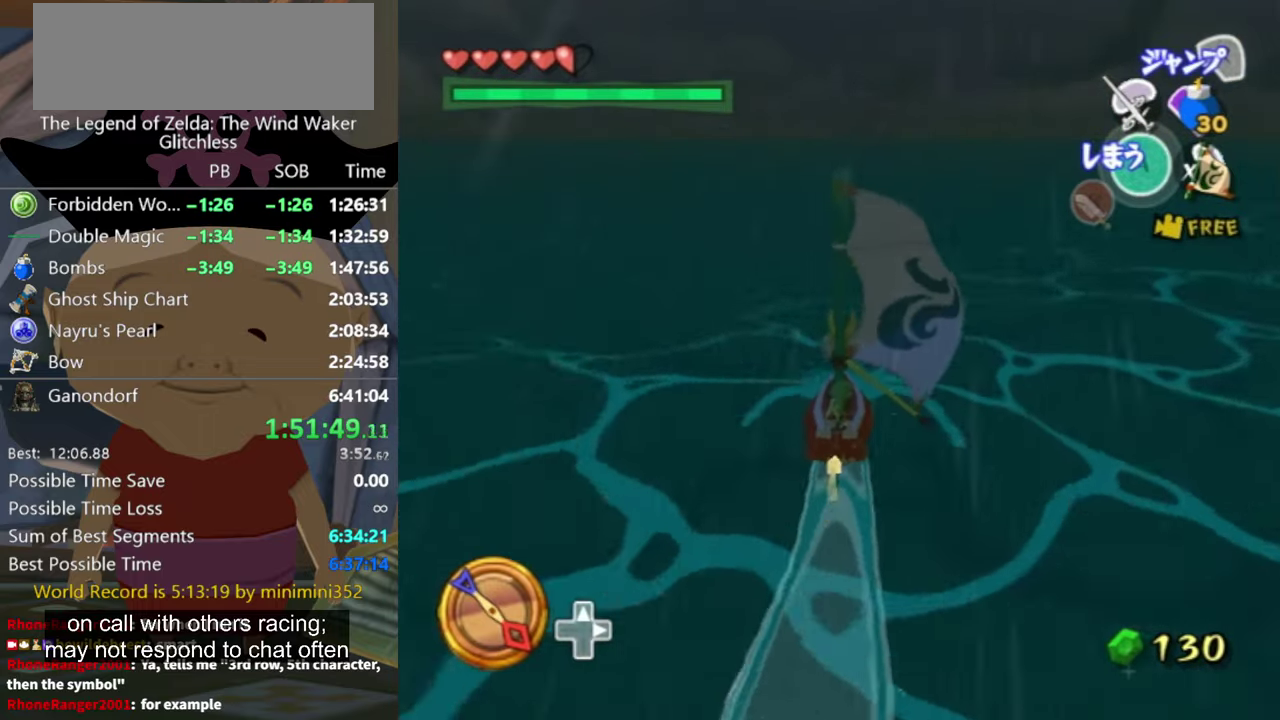
{"buttons": ["A"], "left_stick": "center", "right_stick": "center", "events": [[433, "A", "down"]]}
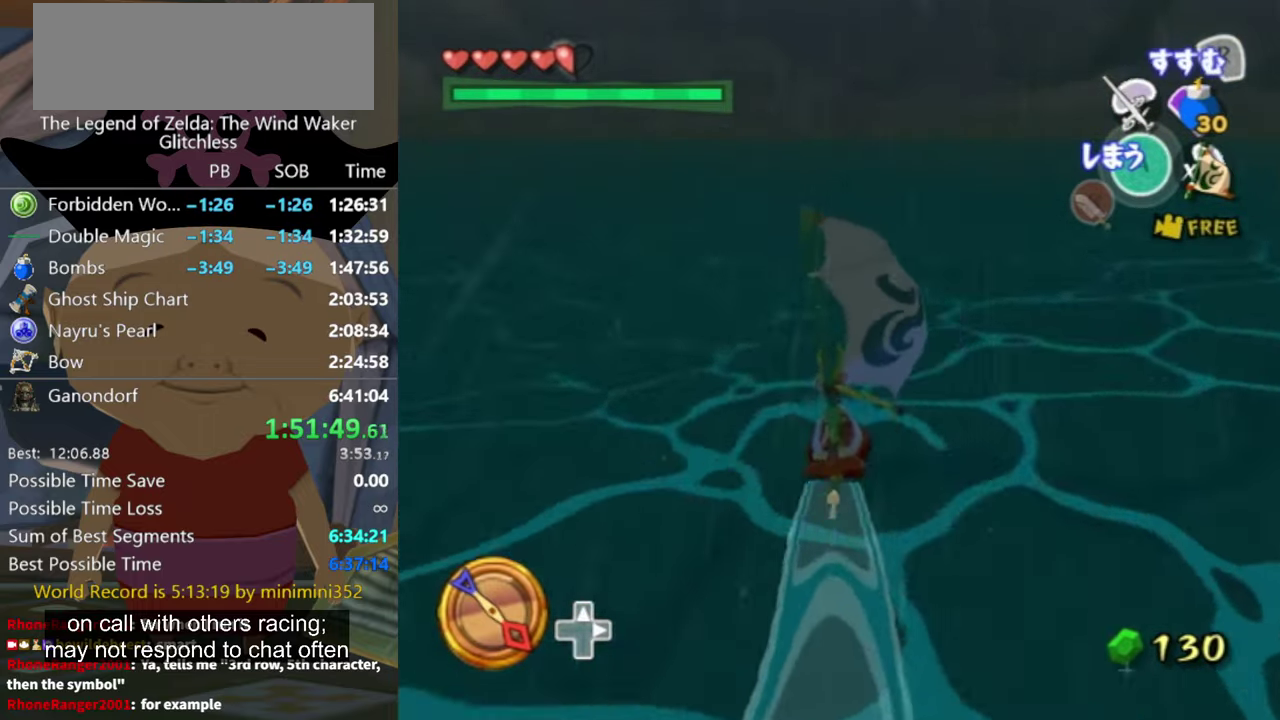
{"buttons": [], "left_stick": "center", "right_stick": "center", "events": [[33, "A", "up"], [200, "X", "down"], [266, "X", "up"]]}
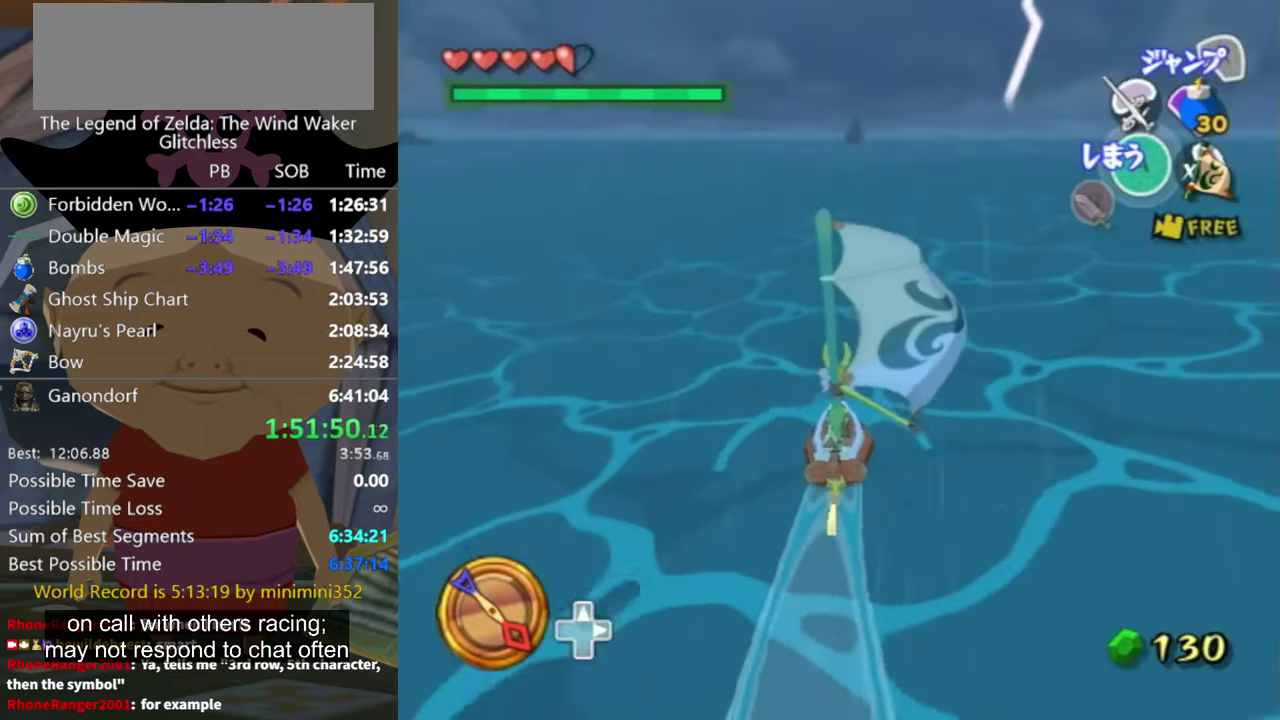
{"buttons": ["X"], "left_stick": "center", "right_stick": "center", "events": [[300, "A", "down"], [366, "A", "up"], [500, "X", "down"]]}
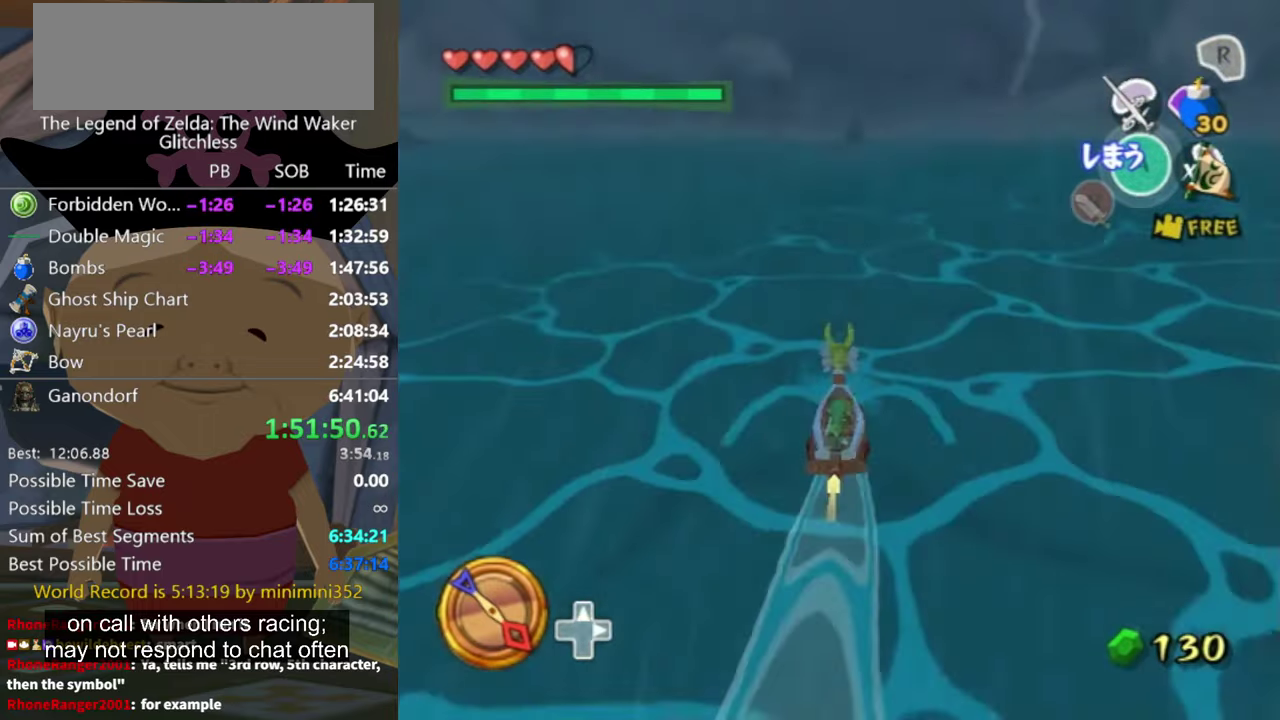
{"buttons": [], "left_stick": "center", "right_stick": "center", "events": [[100, "X", "up"], [366, "left_stick", "left"], [433, "left_stick", "center"]]}
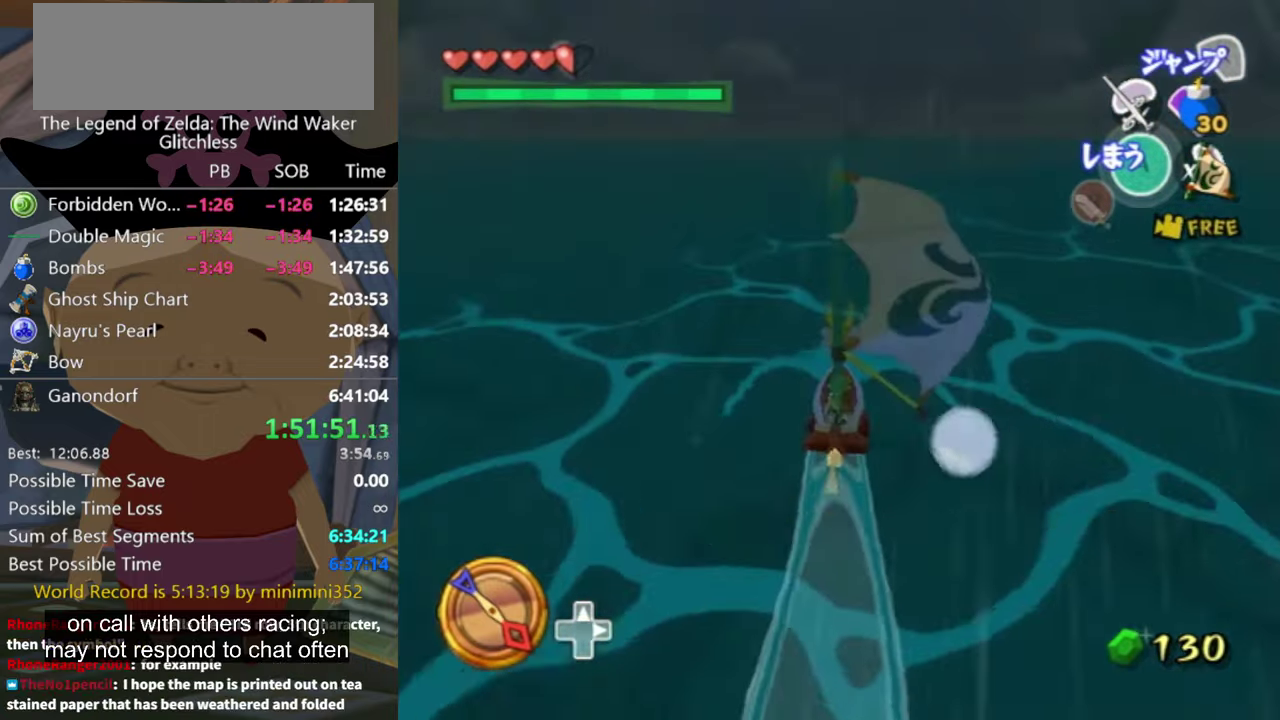
{"buttons": ["X"], "left_stick": "center", "right_stick": "center", "events": [[234, "A", "down"], [234, "left_stick", "up-right"], [334, "A", "up"], [334, "left_stick", "center"], [434, "X", "down"]]}